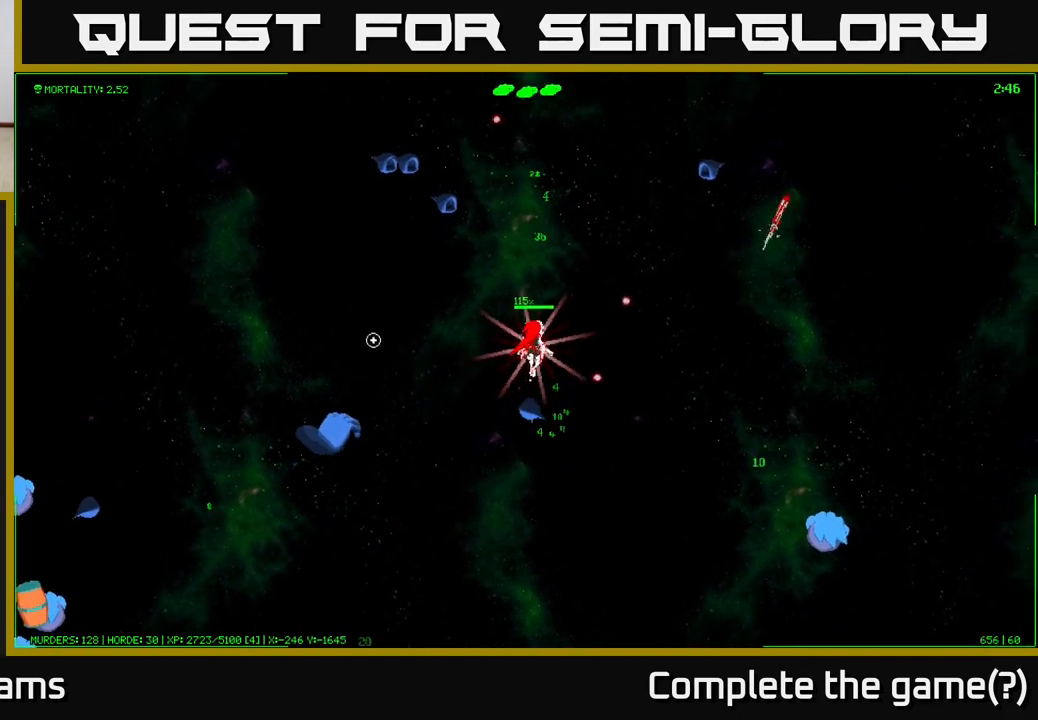
Gameplay with a controller (Xbox layout); each line is a JSON object with the inputs held at the frame after it. "events" lists button and stick changes between this image and that frame as [ms after this image, input, new state], when the widget could be followed in between.
{"buttons": [], "left_stick": "up", "right_stick": "left", "events": [[167, "left_stick", "up-left"], [317, "left_stick", "up"]]}
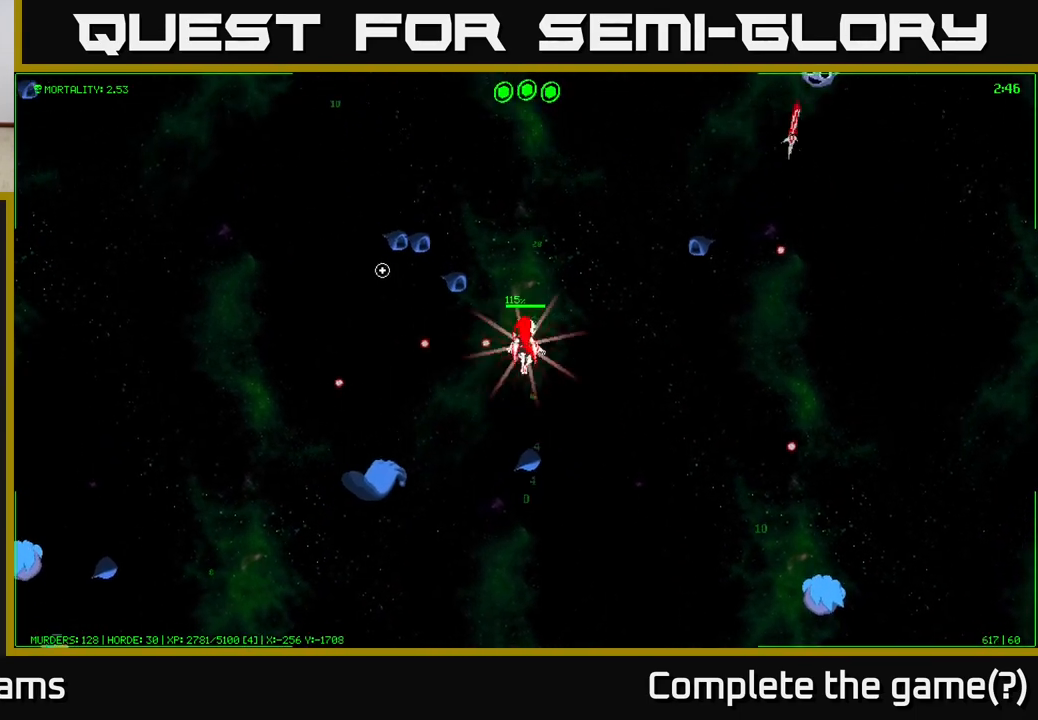
{"buttons": [], "left_stick": "up", "right_stick": "left", "events": [[133, "left_stick", "up-left"], [367, "left_stick", "up"]]}
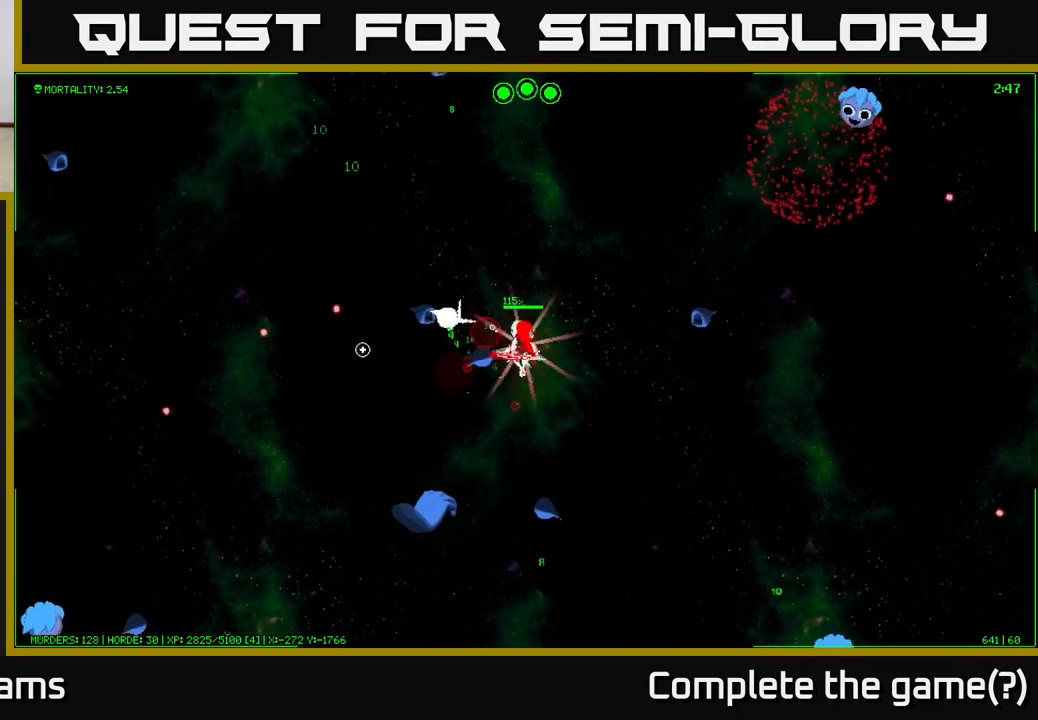
{"buttons": [], "left_stick": "up-left", "right_stick": "down-left", "events": [[33, "right_stick", "down-left"], [150, "left_stick", "up-left"]]}
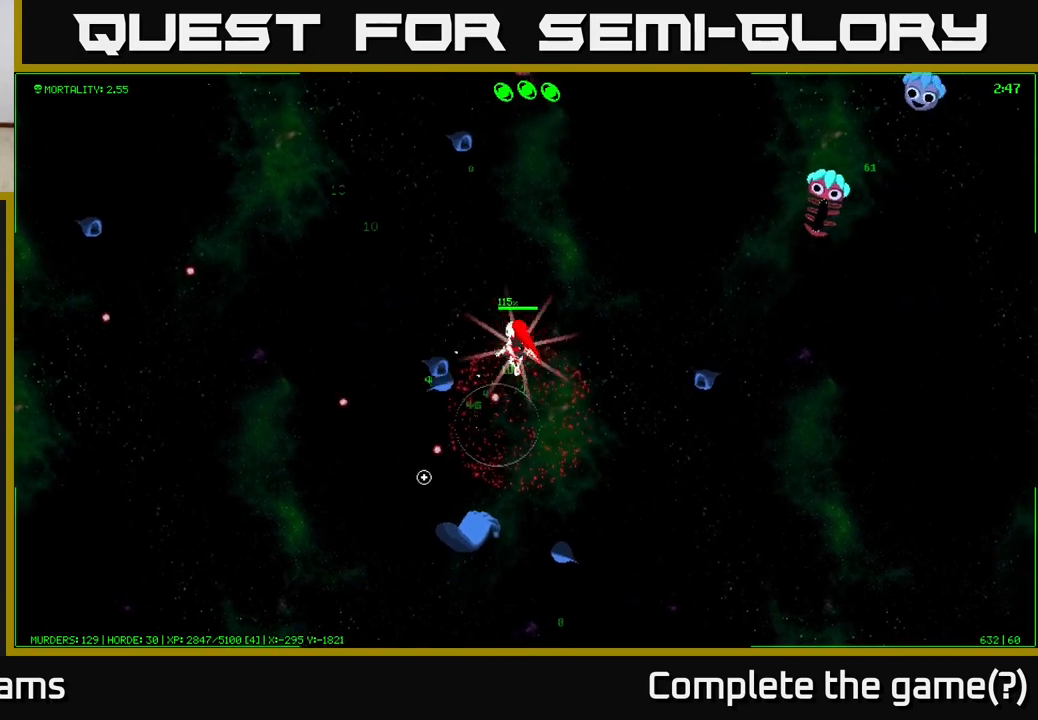
{"buttons": [], "left_stick": "left", "right_stick": "down", "events": [[150, "right_stick", "down"], [217, "left_stick", "left"]]}
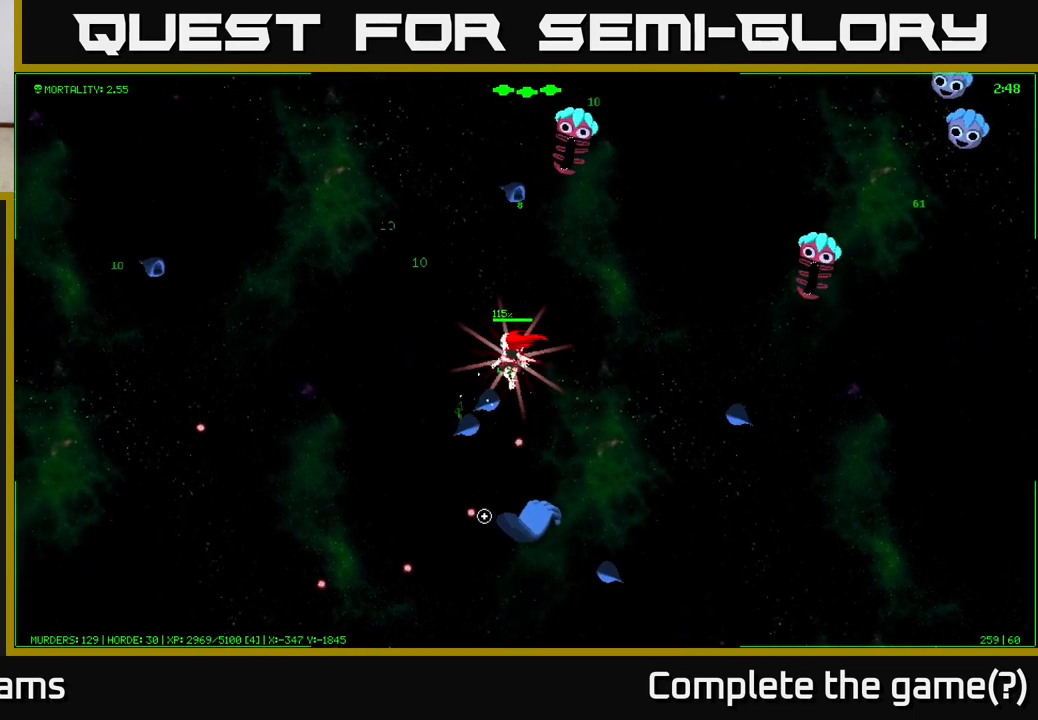
{"buttons": [], "left_stick": "down-left", "right_stick": "down-right", "events": [[317, "left_stick", "down-left"], [417, "right_stick", "down-right"]]}
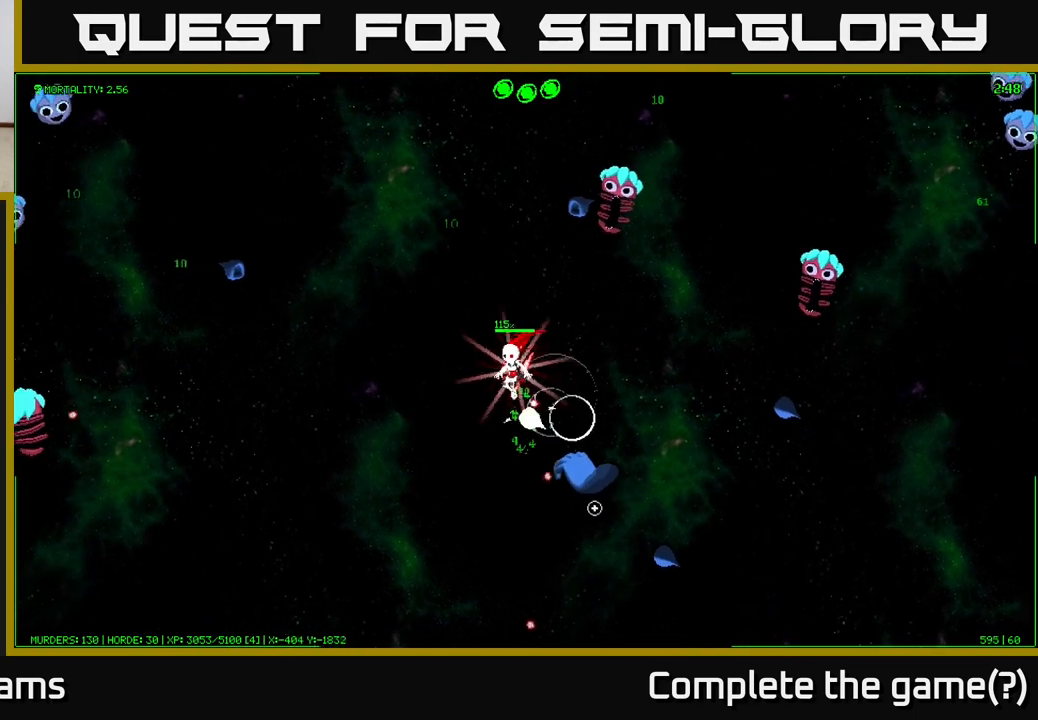
{"buttons": [], "left_stick": "down", "right_stick": "right", "events": [[250, "left_stick", "down"], [317, "right_stick", "right"]]}
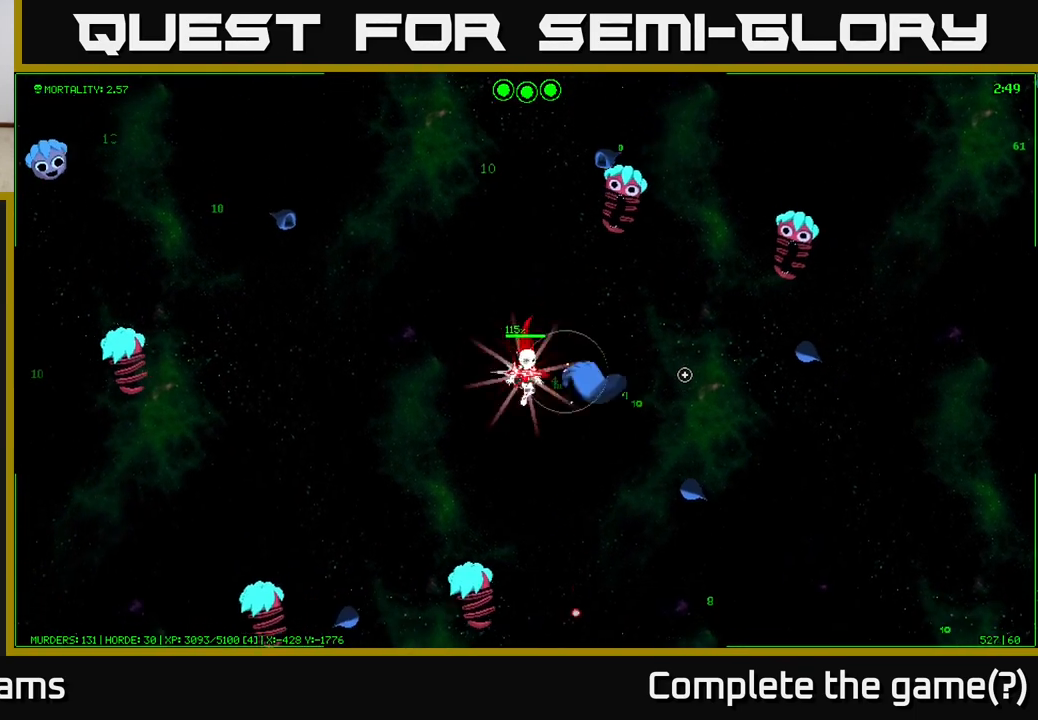
{"buttons": [], "left_stick": "up", "right_stick": "up-right", "events": [[33, "left_stick", "up-left"], [317, "left_stick", "up-right"], [333, "right_stick", "up-right"], [500, "left_stick", "up"]]}
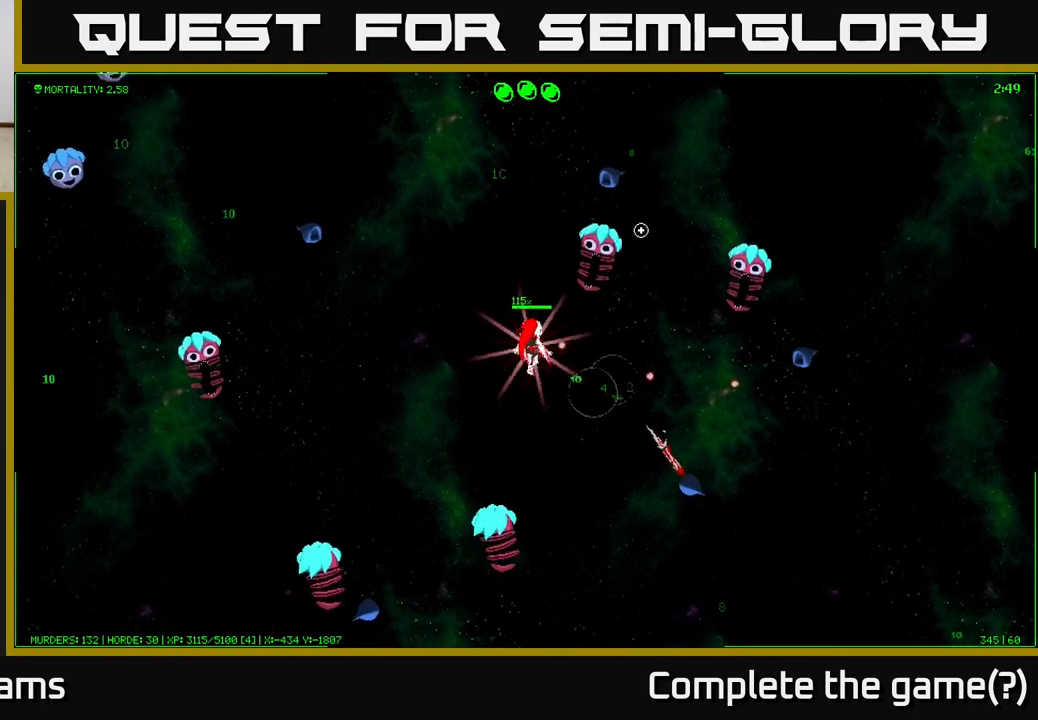
{"buttons": [], "left_stick": "up", "right_stick": "right", "events": [[150, "left_stick", "up-left"], [217, "right_stick", "right"], [467, "left_stick", "up"]]}
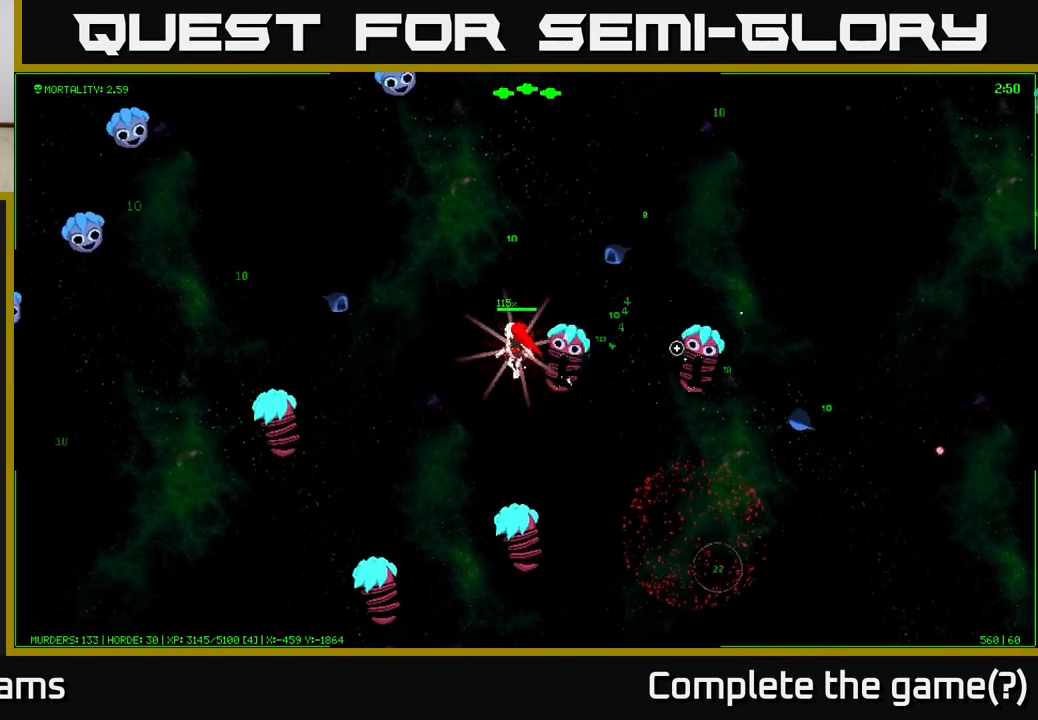
{"buttons": [], "left_stick": "up-left", "right_stick": "down-right", "events": [[200, "left_stick", "up-left"], [300, "left_stick", "center"], [483, "left_stick", "up-left"], [483, "right_stick", "down-right"]]}
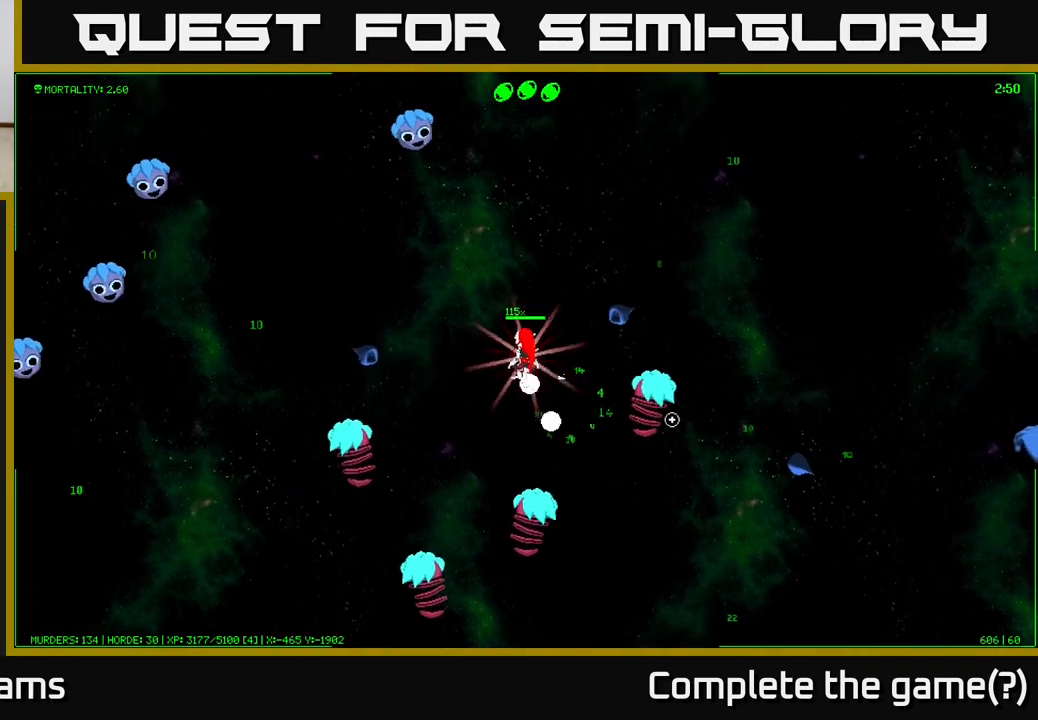
{"buttons": [], "left_stick": "down", "right_stick": "down", "events": [[233, "left_stick", "up-right"], [350, "left_stick", "down-right"], [483, "left_stick", "down"], [500, "right_stick", "down"]]}
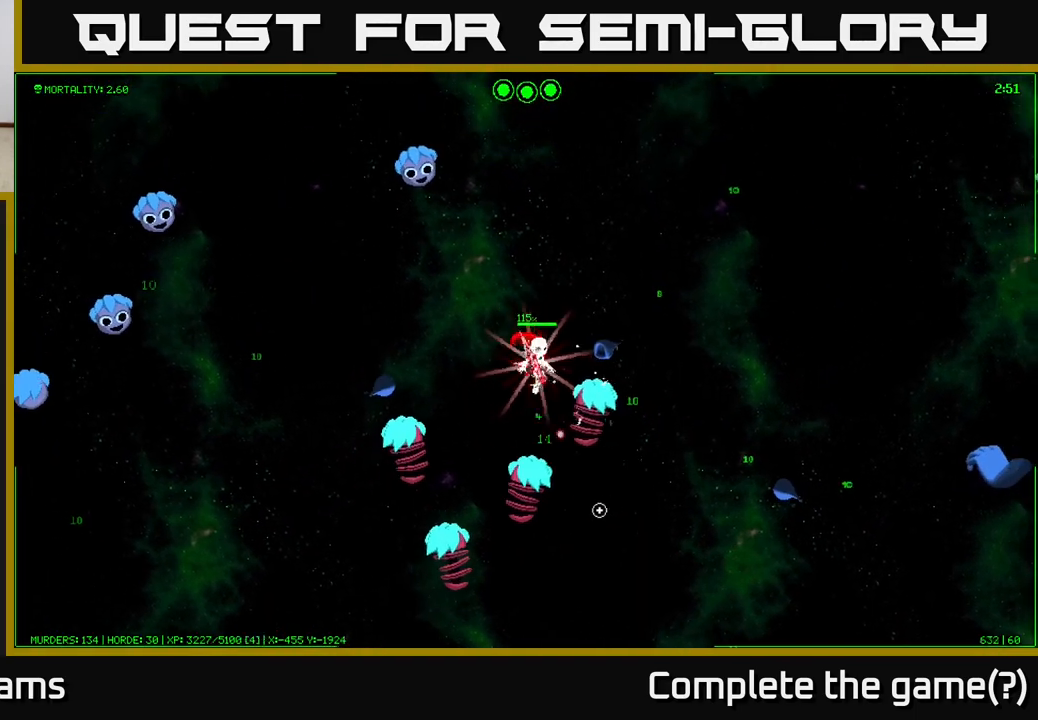
{"buttons": [], "left_stick": "center", "right_stick": "down", "events": [[17, "left_stick", "down-left"], [67, "left_stick", "left"], [233, "left_stick", "up-left"], [450, "left_stick", "center"]]}
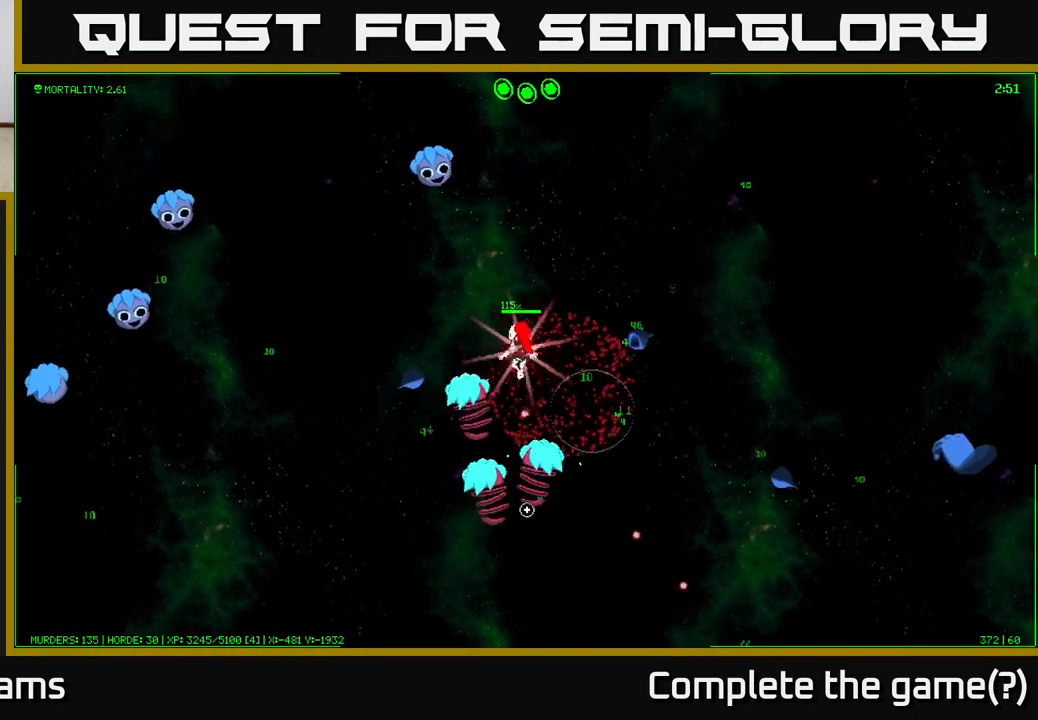
{"buttons": [], "left_stick": "up-right", "right_stick": "down", "events": [[150, "left_stick", "up-right"]]}
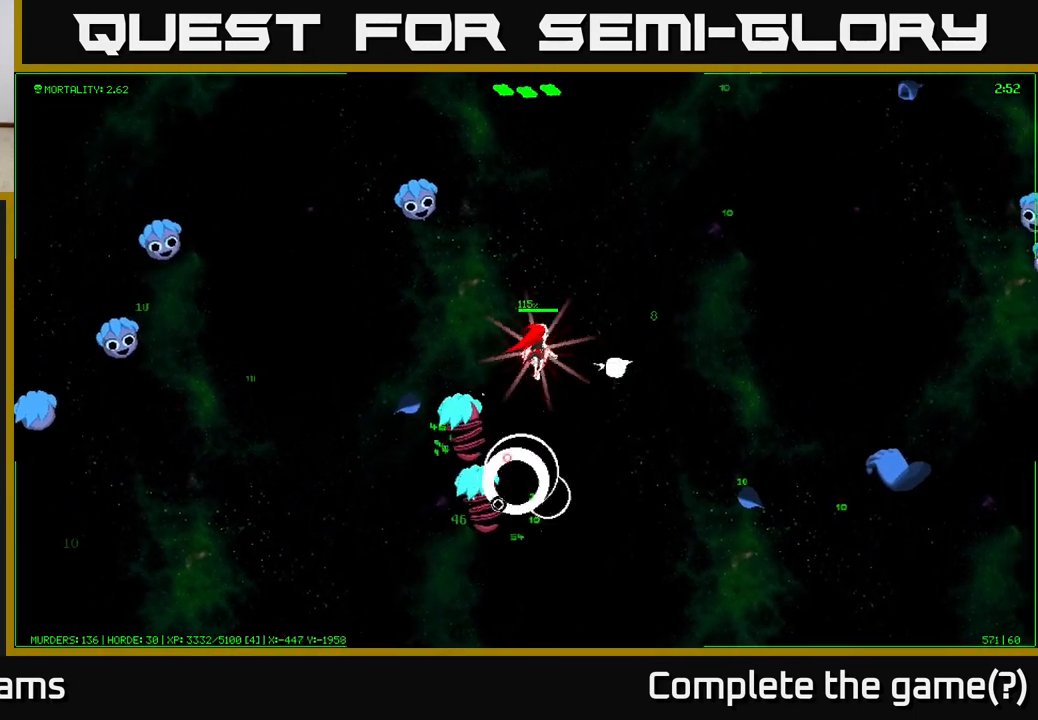
{"buttons": [], "left_stick": "up", "right_stick": "down", "events": [[33, "left_stick", "center"], [150, "left_stick", "down"], [383, "left_stick", "right"], [500, "left_stick", "up"]]}
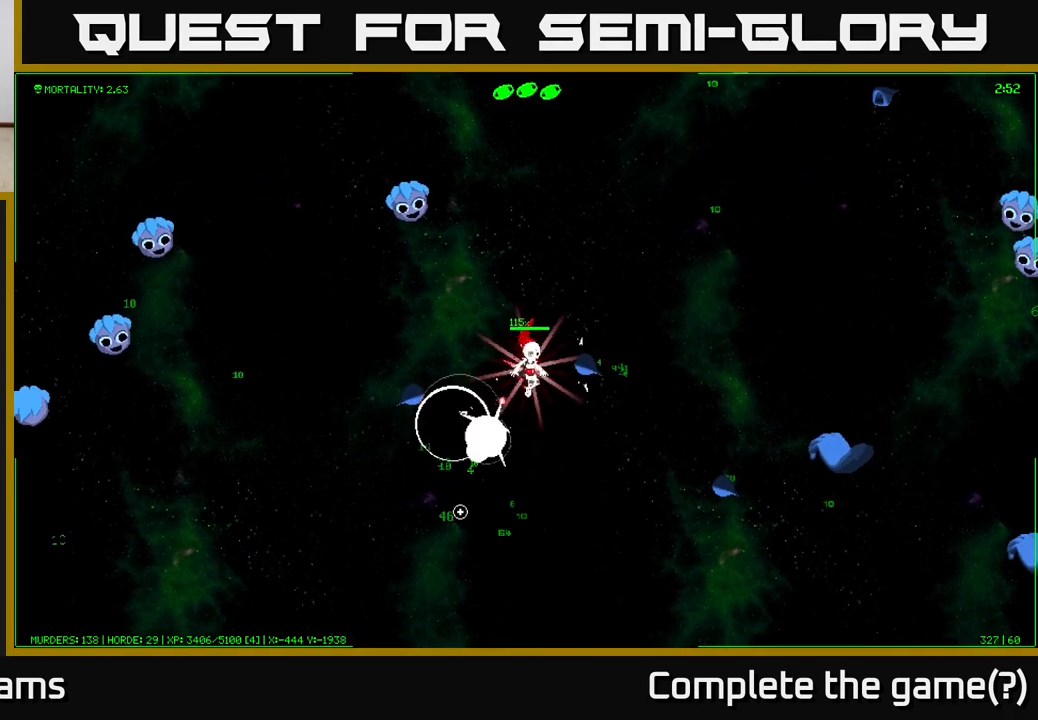
{"buttons": [], "left_stick": "down", "right_stick": "down", "events": [[100, "left_stick", "left"], [167, "left_stick", "center"], [217, "left_stick", "up"], [367, "left_stick", "center"], [433, "left_stick", "down"]]}
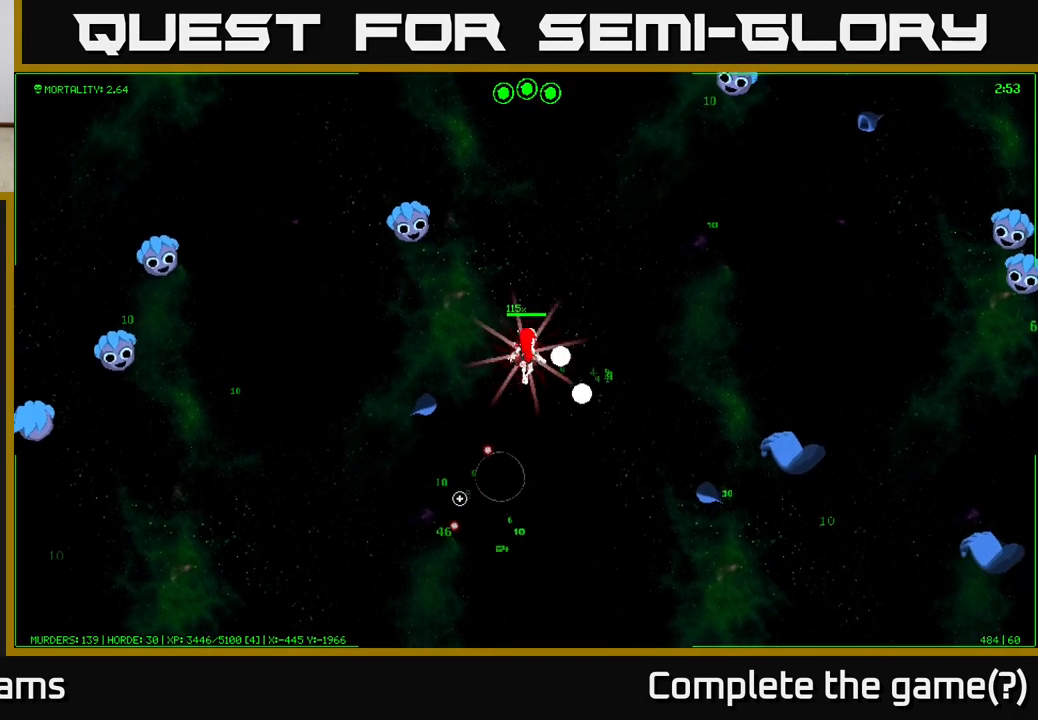
{"buttons": [], "left_stick": "down", "right_stick": "up-left", "events": [[167, "left_stick", "down-left"], [333, "left_stick", "down"], [350, "right_stick", "left"], [450, "right_stick", "up-left"]]}
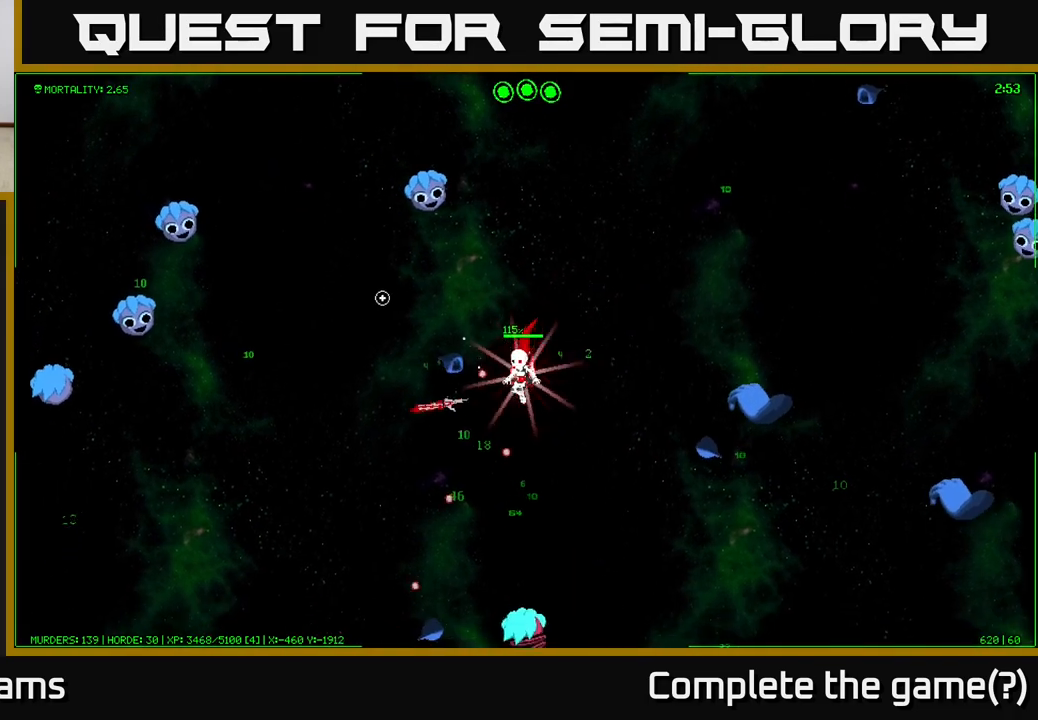
{"buttons": [], "left_stick": "down-left", "right_stick": "up", "events": [[83, "left_stick", "down-left"], [333, "right_stick", "up"]]}
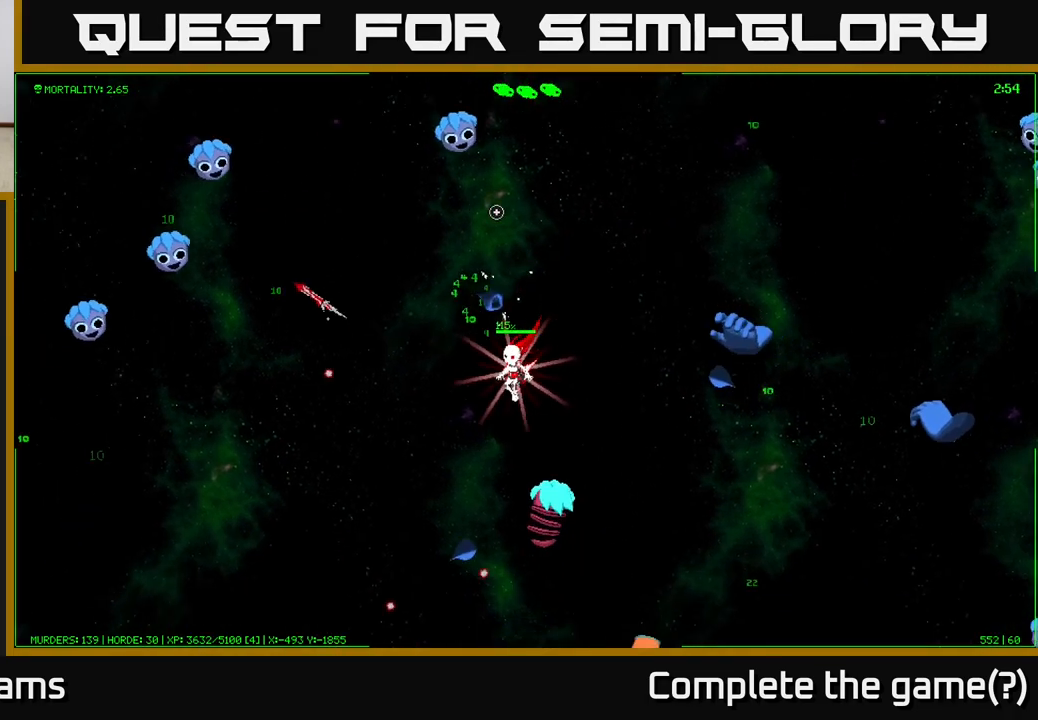
{"buttons": [], "left_stick": "down-right", "right_stick": "up-right", "events": [[17, "left_stick", "left"], [217, "left_stick", "down-left"], [283, "right_stick", "up-right"], [433, "left_stick", "down-right"]]}
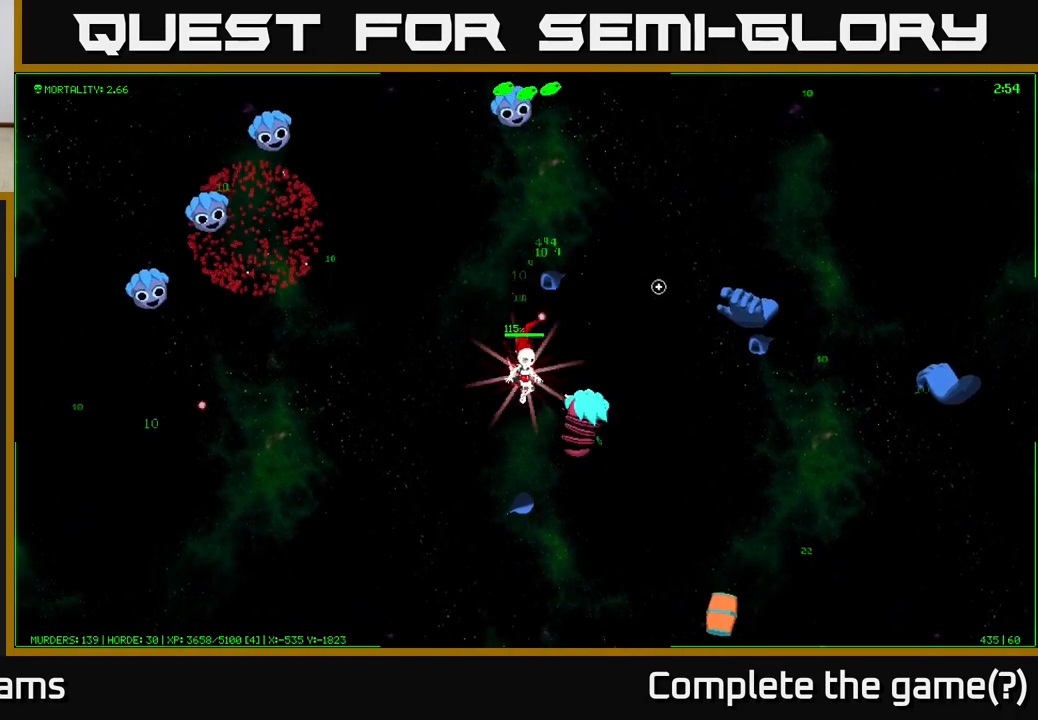
{"buttons": [], "left_stick": "up", "right_stick": "down-right", "events": [[17, "right_stick", "right"], [33, "left_stick", "left"], [183, "left_stick", "up-left"], [317, "right_stick", "up-right"], [350, "left_stick", "up"], [500, "right_stick", "down-right"]]}
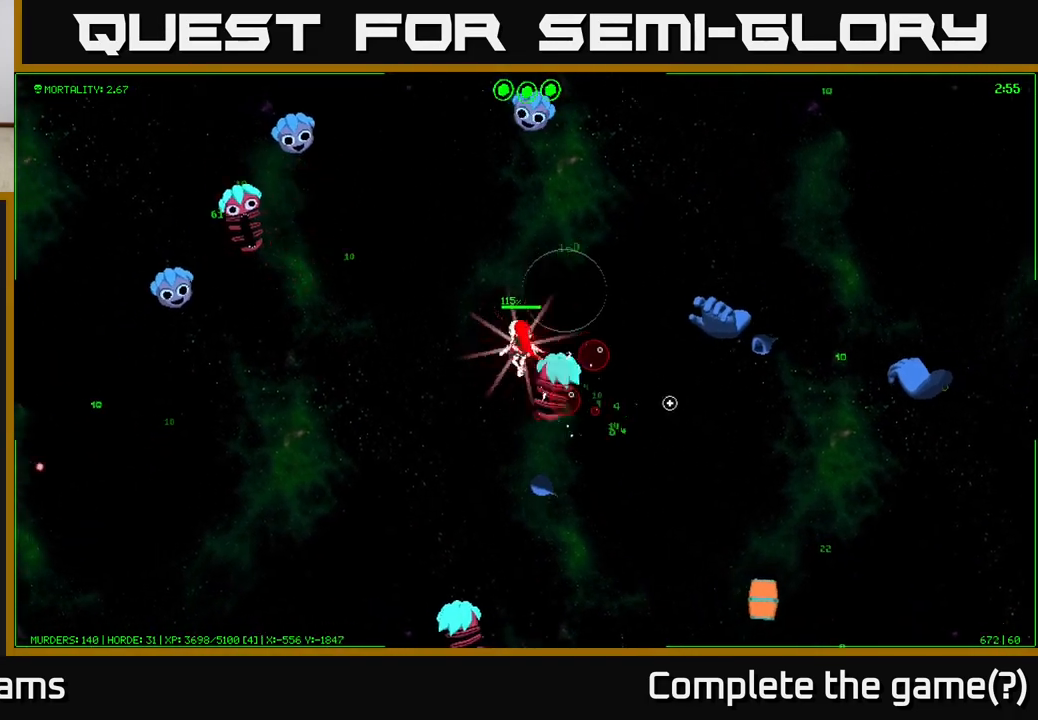
{"buttons": [], "left_stick": "up-right", "right_stick": "up", "events": [[467, "left_stick", "up-right"], [483, "right_stick", "up"]]}
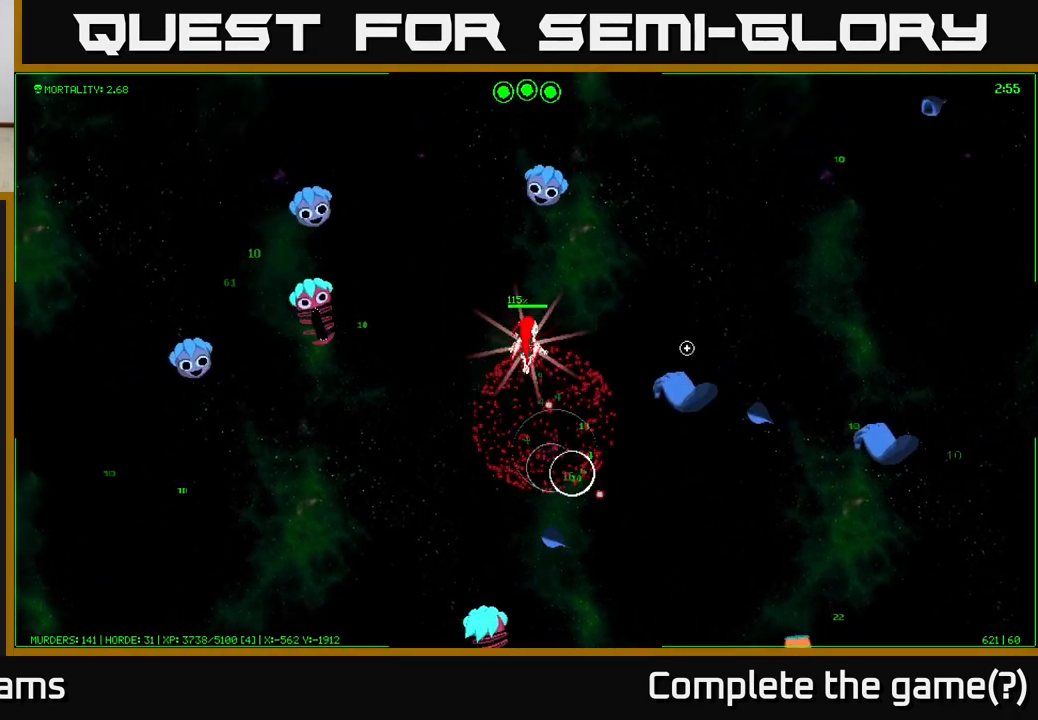
{"buttons": [], "left_stick": "up-right", "right_stick": "up", "events": []}
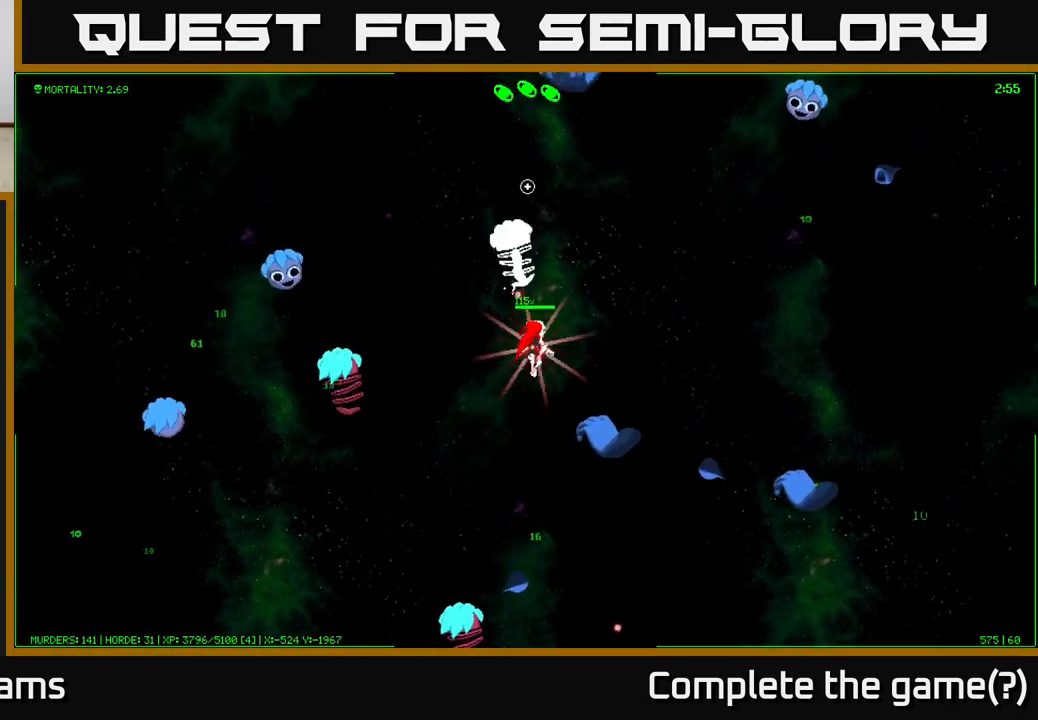
{"buttons": [], "left_stick": "right", "right_stick": "left", "events": [[83, "left_stick", "right"], [167, "right_stick", "up-left"], [350, "right_stick", "left"]]}
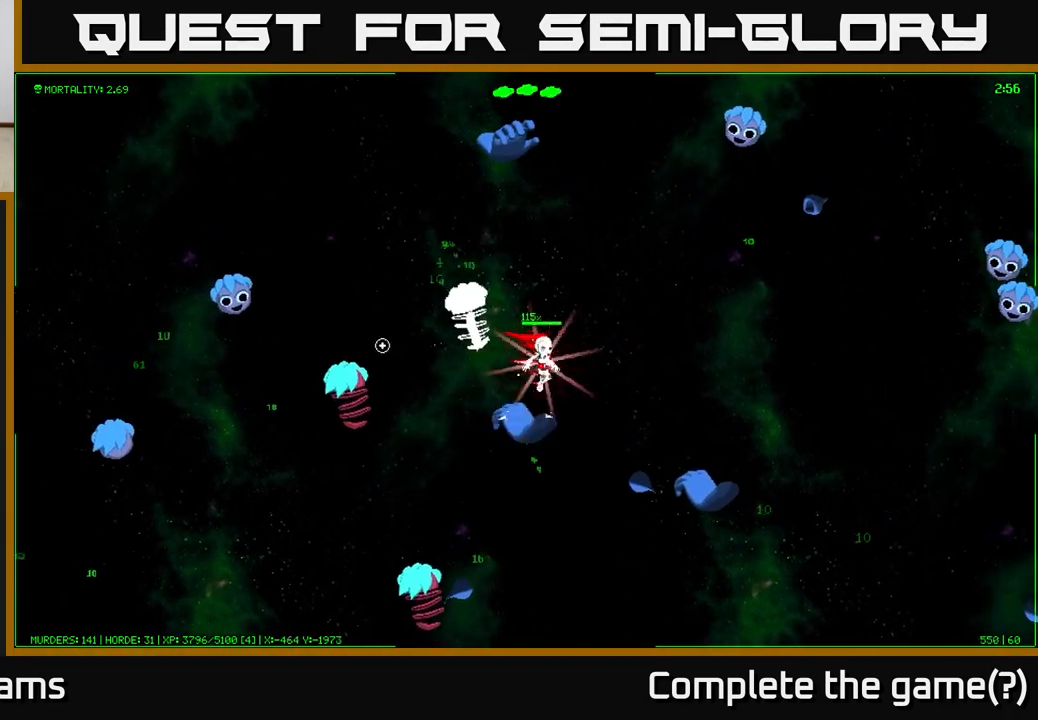
{"buttons": [], "left_stick": "right", "right_stick": "left", "events": [[50, "left_stick", "up"], [167, "left_stick", "center"], [250, "left_stick", "right"]]}
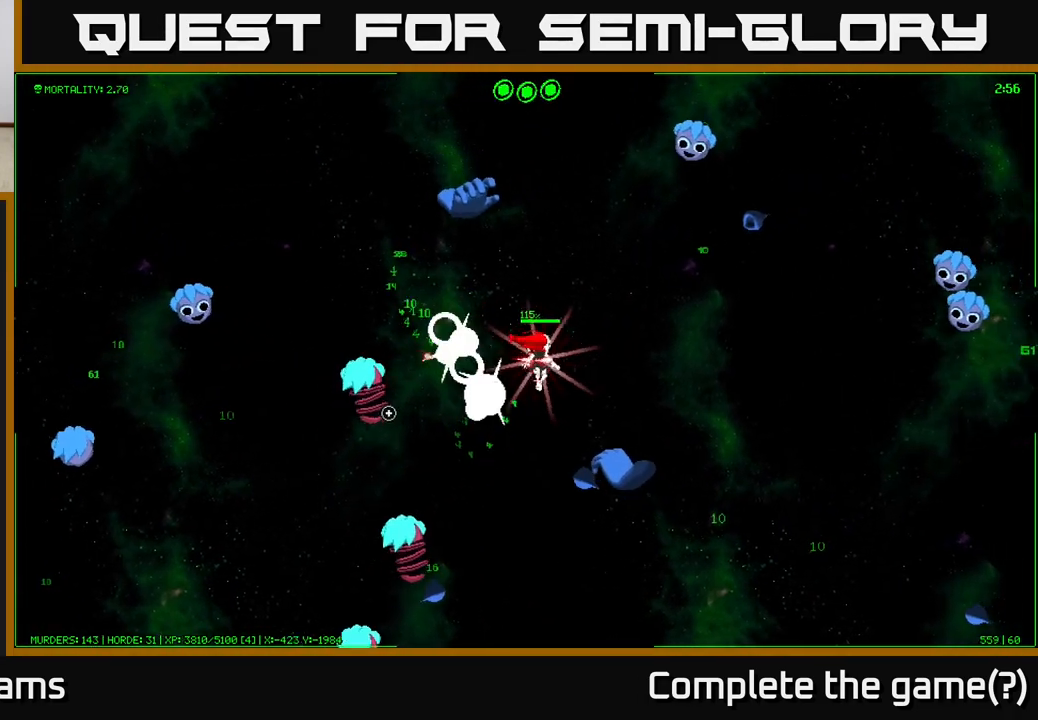
{"buttons": [], "left_stick": "right", "right_stick": "down-left", "events": [[233, "left_stick", "down-right"], [400, "left_stick", "right"], [400, "right_stick", "down-left"]]}
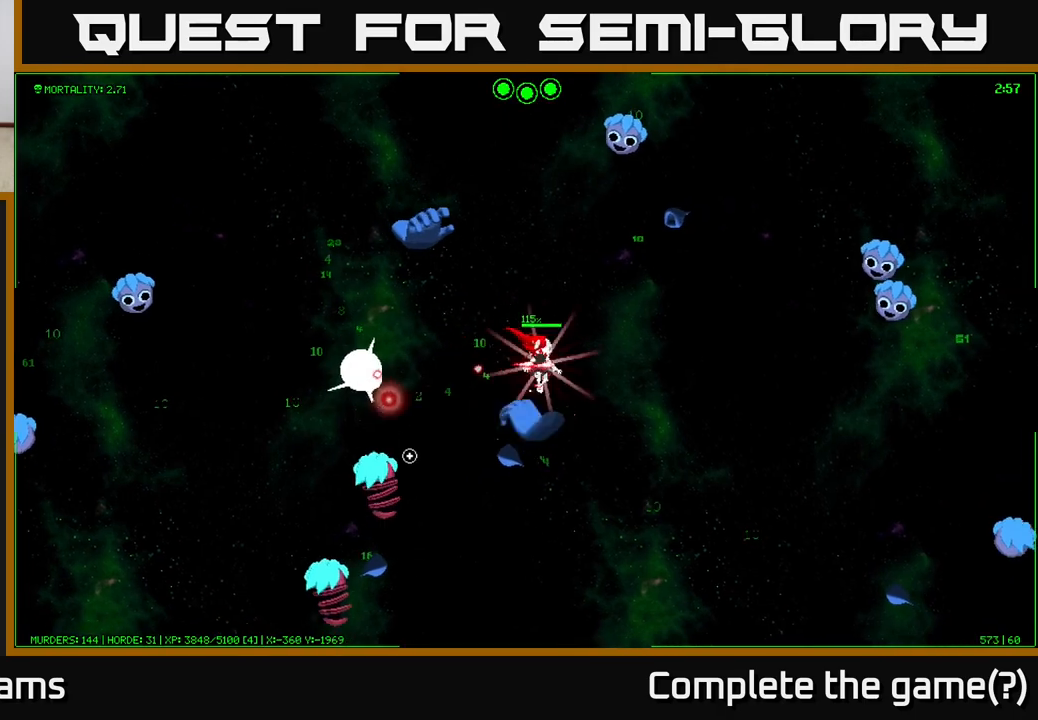
{"buttons": [], "left_stick": "down", "right_stick": "left", "events": [[183, "left_stick", "down-right"], [400, "left_stick", "down"], [467, "right_stick", "left"]]}
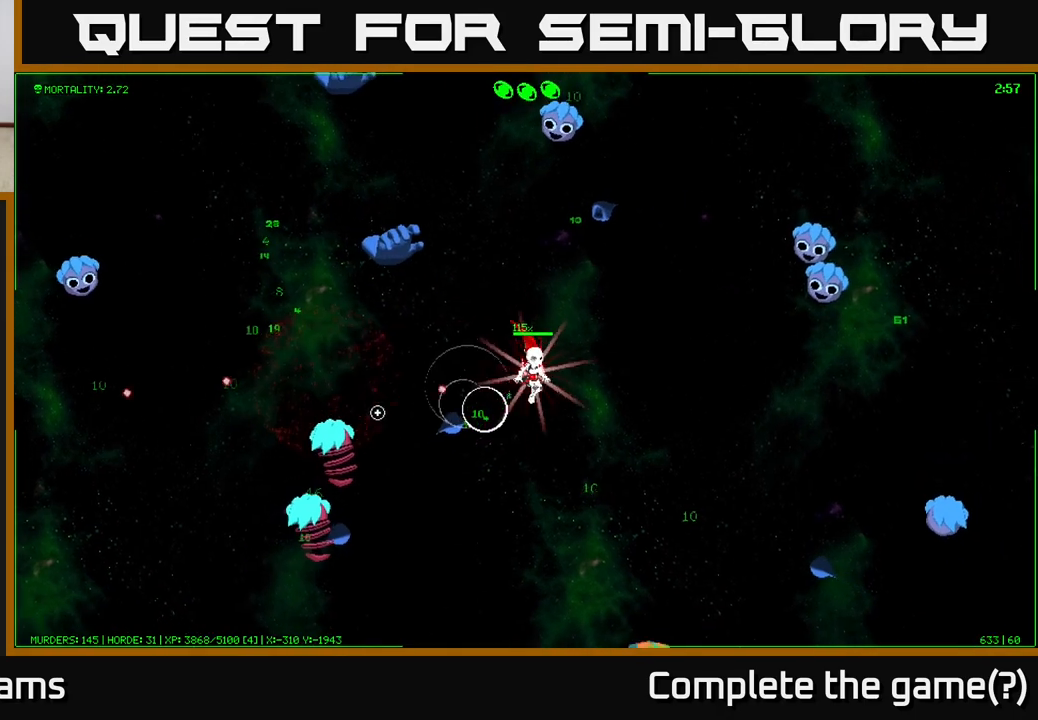
{"buttons": [], "left_stick": "down-left", "right_stick": "left", "events": [[333, "left_stick", "down-left"]]}
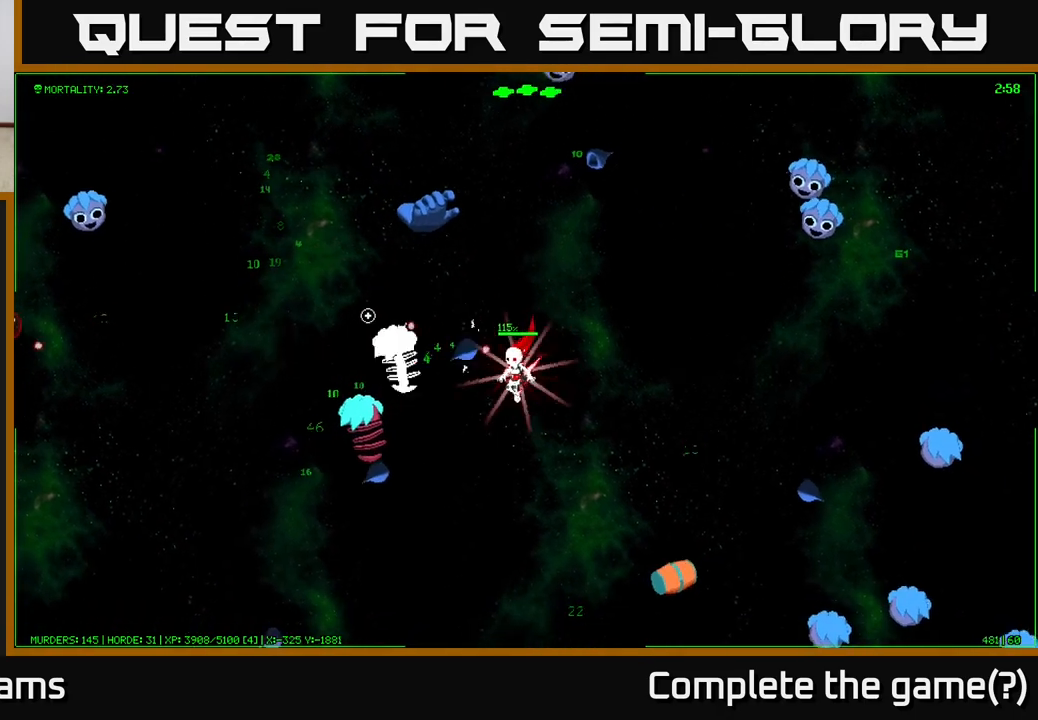
{"buttons": [], "left_stick": "down-right", "right_stick": "down-right", "events": [[167, "right_stick", "up-left"], [300, "left_stick", "down-right"], [433, "right_stick", "down-right"]]}
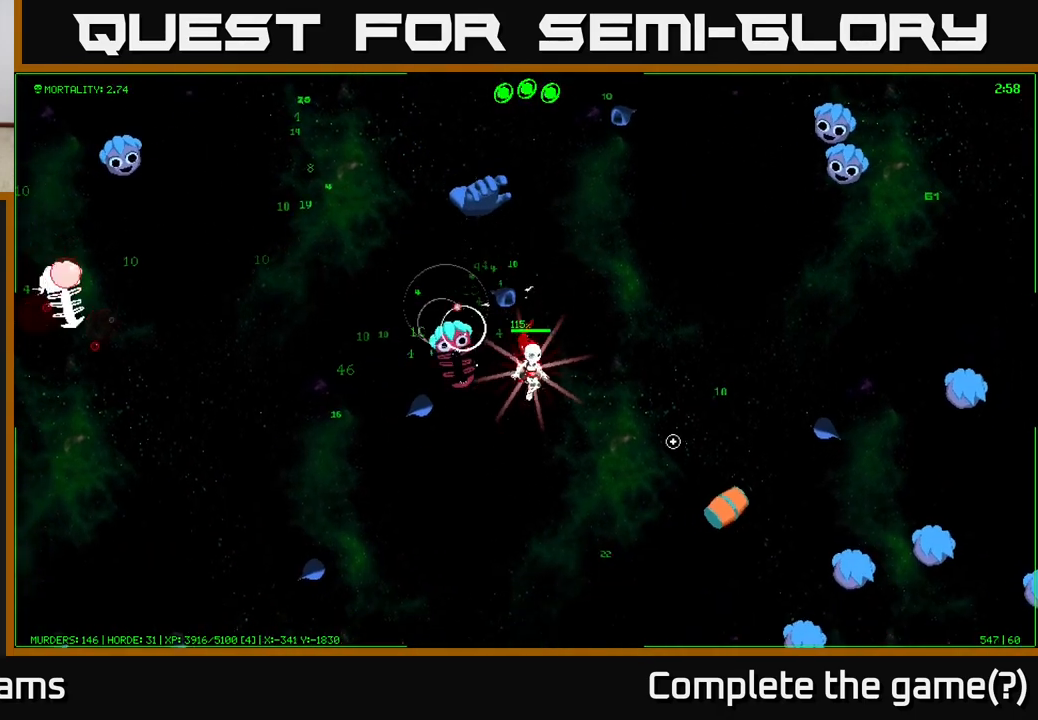
{"buttons": [], "left_stick": "down-right", "right_stick": "right", "events": [[250, "right_stick", "right"]]}
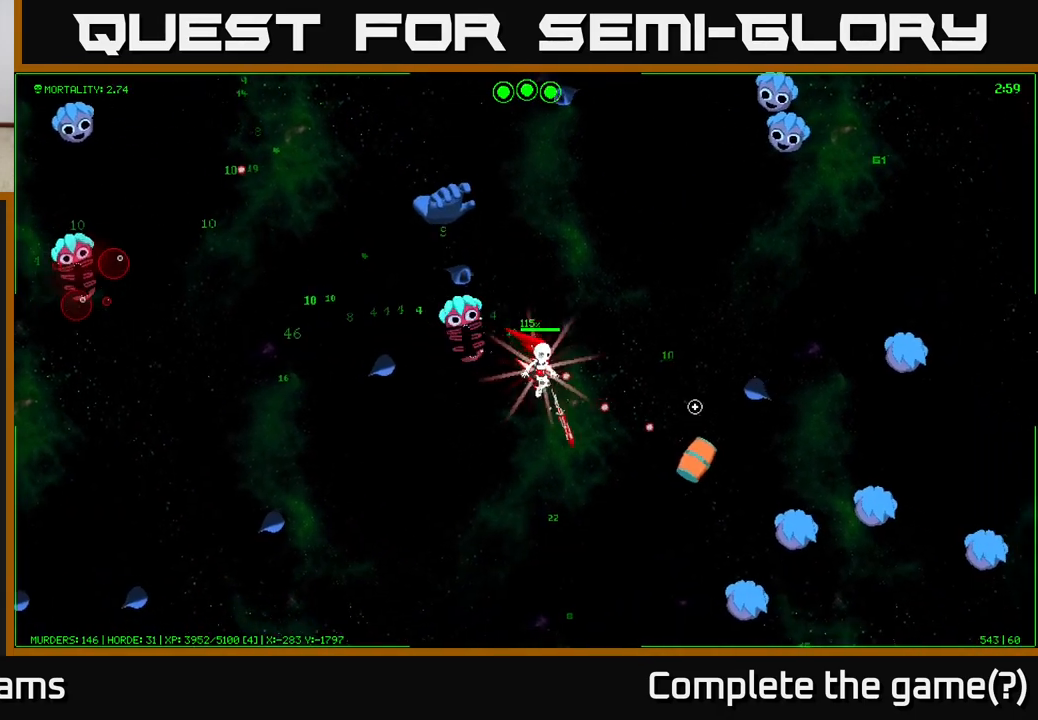
{"buttons": [], "left_stick": "down-right", "right_stick": "right", "events": []}
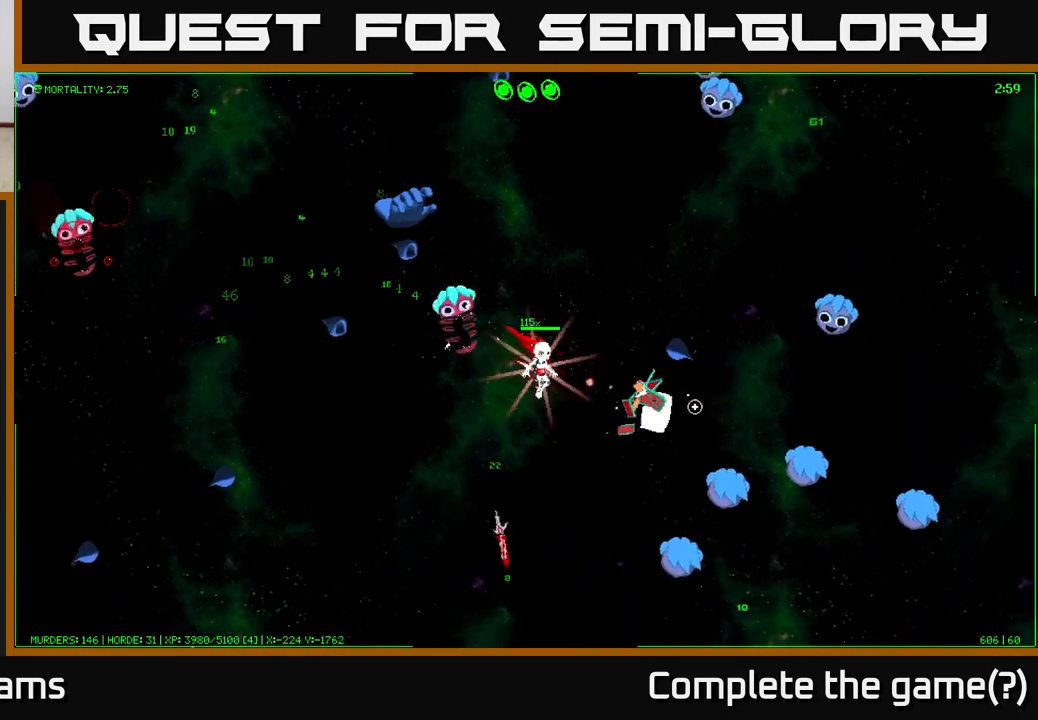
{"buttons": [], "left_stick": "down-right", "right_stick": "right", "events": []}
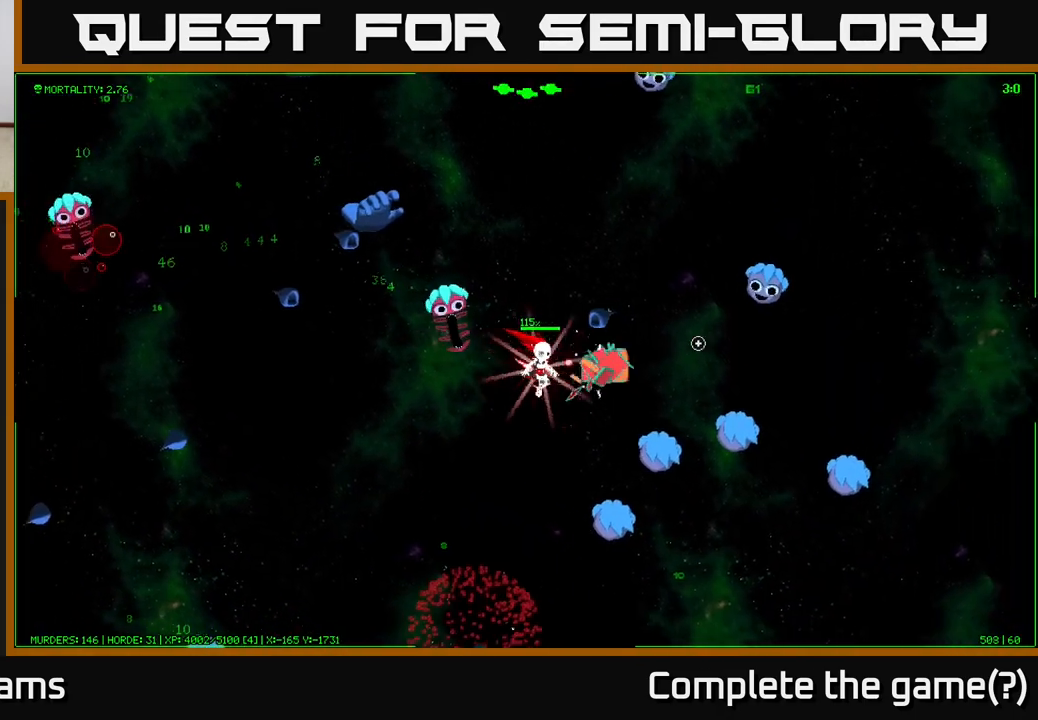
{"buttons": [], "left_stick": "down-right", "right_stick": "up-right", "events": [[17, "left_stick", "center"], [17, "right_stick", "up-right"], [183, "left_stick", "up-left"], [350, "left_stick", "right"], [450, "left_stick", "down-right"]]}